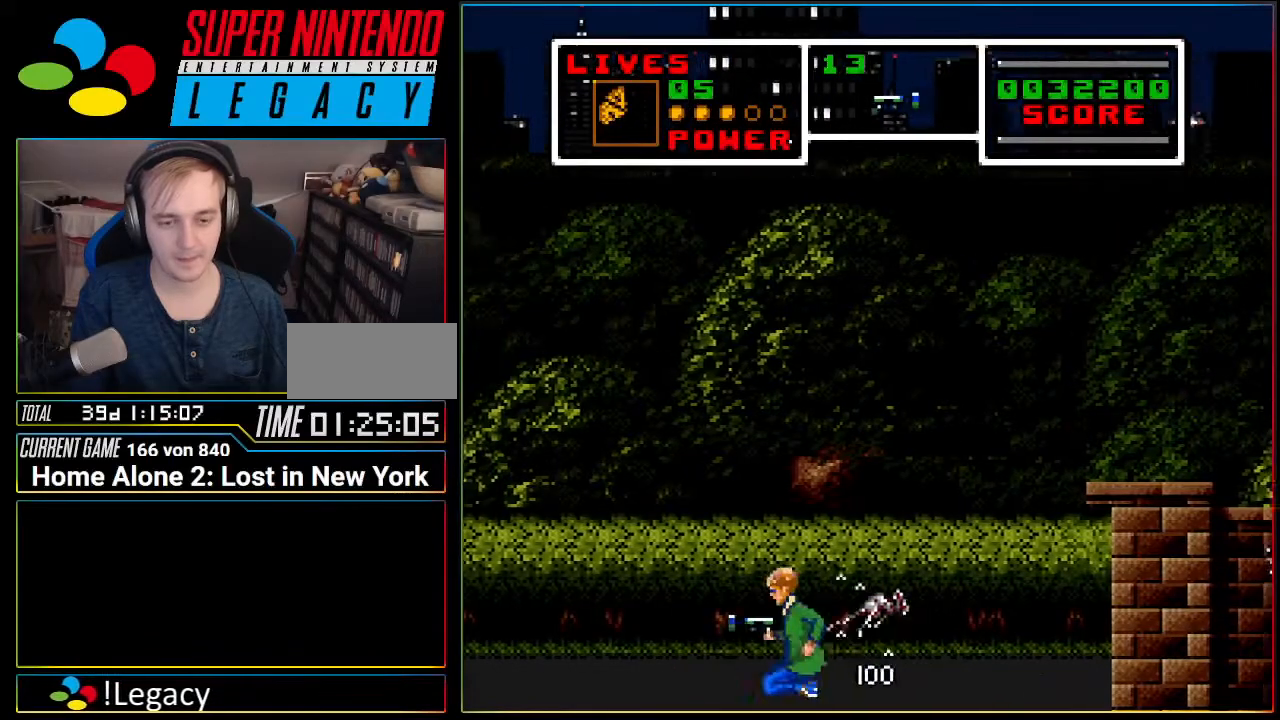
Gameplay with a controller (Nintendo layout); each line is a JSON object with the inputs held at the frame after it. "events" lists button and stick changes between this image and that frame as [ms after this image, input, new state], when the widget could be followed in between. Not read: L3 R3 SELECT.
{"buttons": ["DPAD_LEFT"], "events": [[83, "DPAD_RIGHT", "down"], [117, "DPAD_DOWN", "up"], [333, "DPAD_RIGHT", "up"], [367, "DPAD_LEFT", "down"]]}
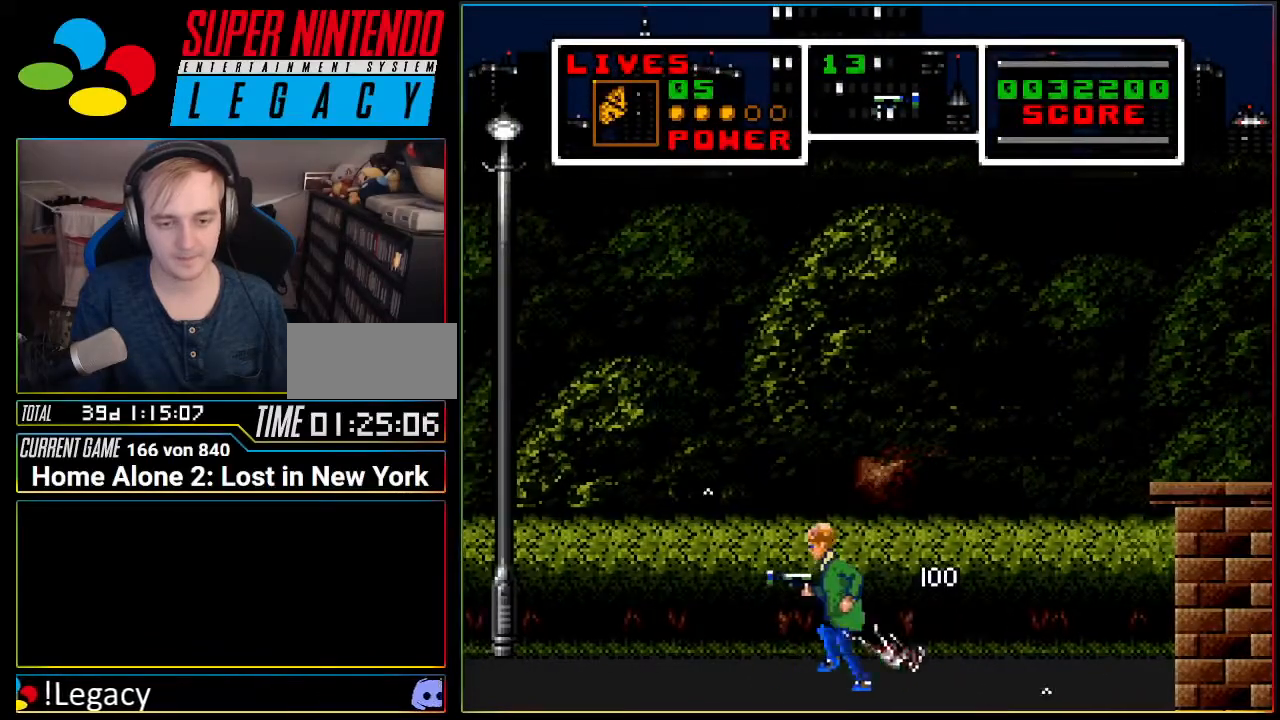
{"buttons": ["DPAD_LEFT"], "events": []}
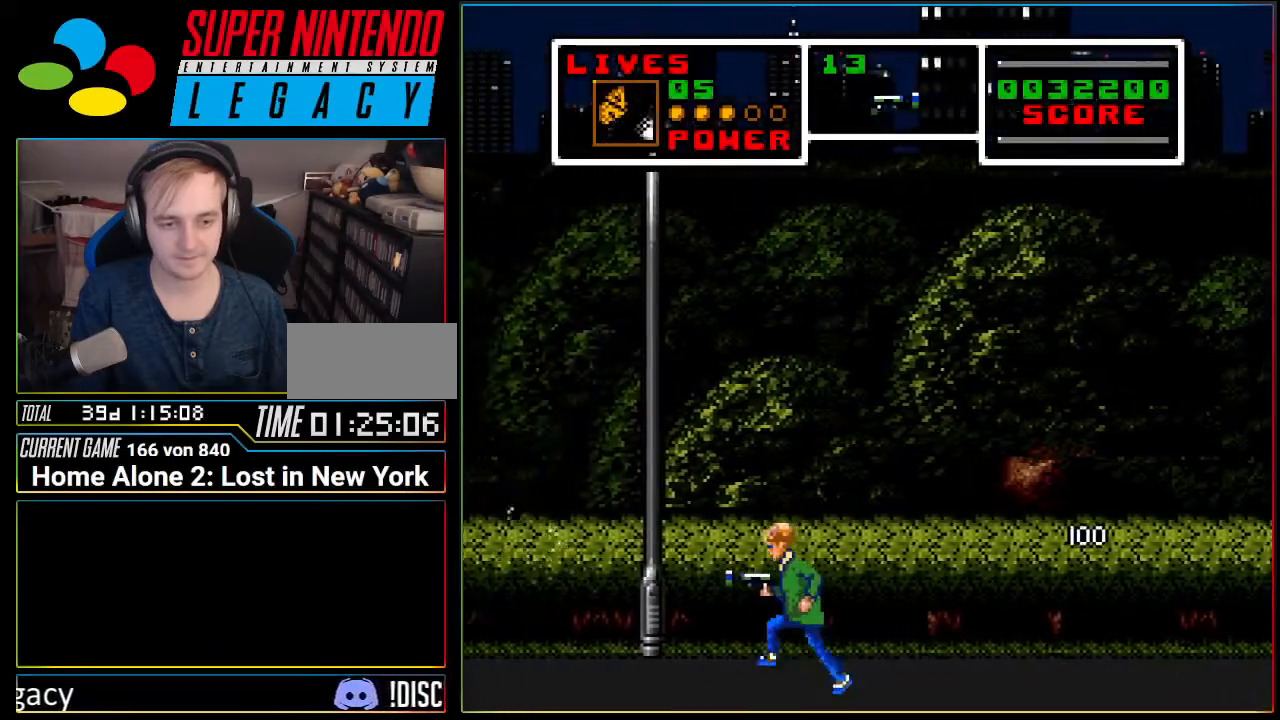
{"buttons": ["DPAD_RIGHT"], "events": [[250, "DPAD_LEFT", "up"], [417, "DPAD_RIGHT", "down"]]}
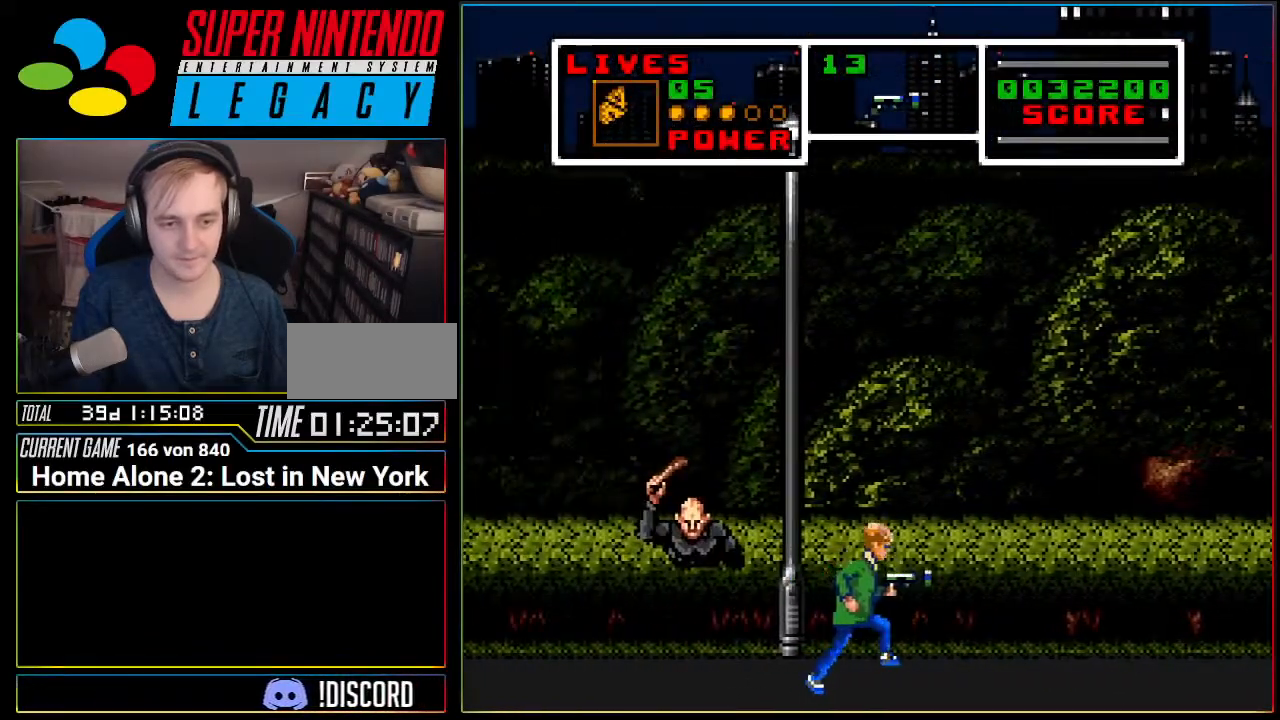
{"buttons": ["DPAD_LEFT"], "events": [[34, "DPAD_RIGHT", "up"], [217, "DPAD_LEFT", "down"]]}
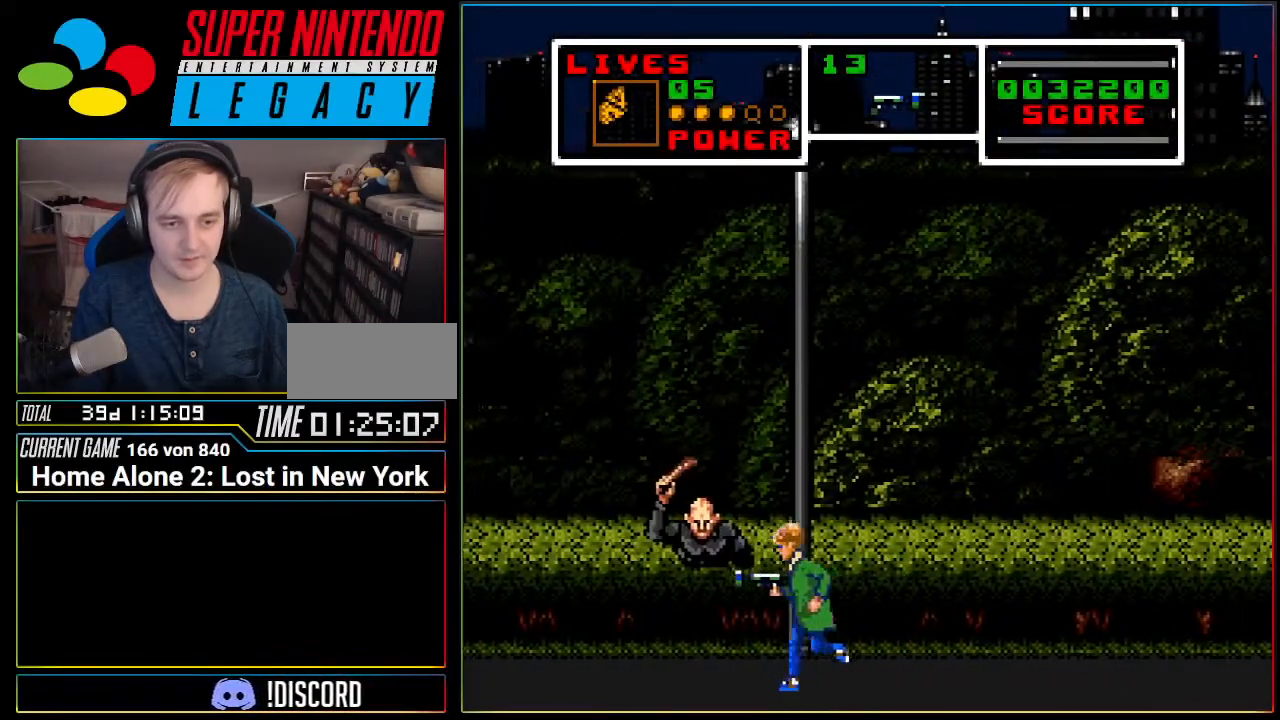
{"buttons": ["DPAD_LEFT"], "events": []}
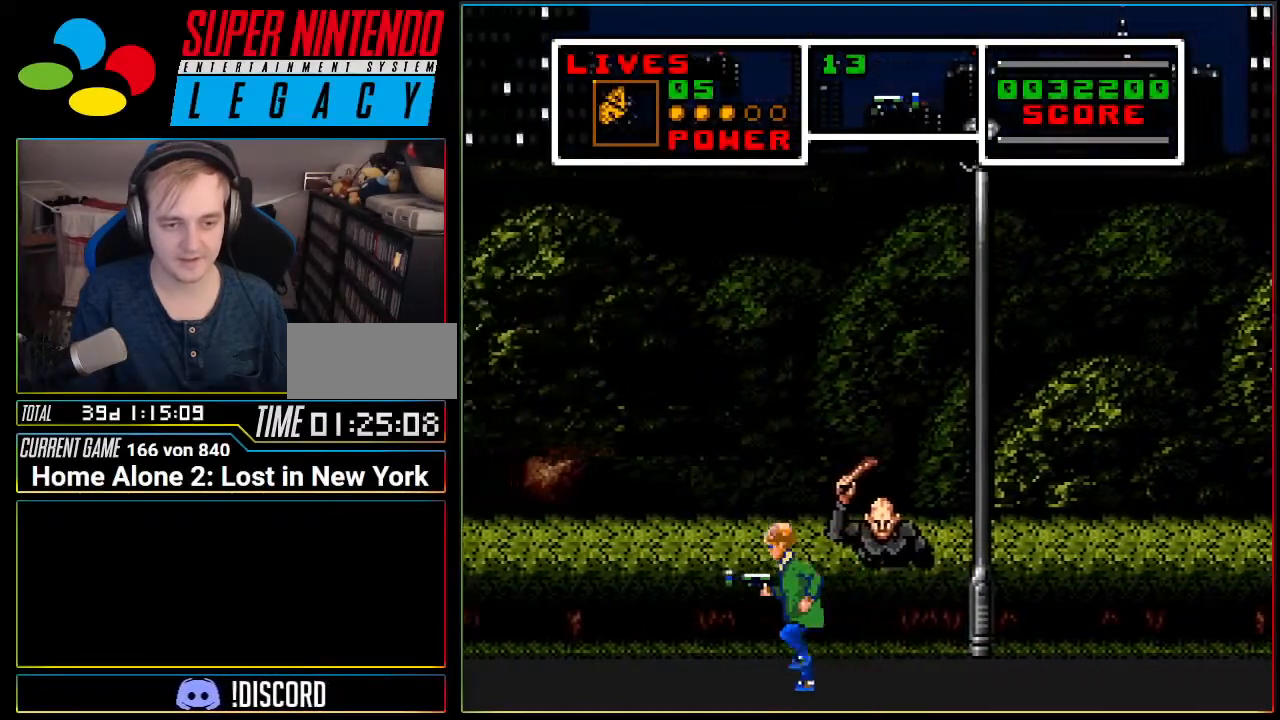
{"buttons": [], "events": [[317, "DPAD_LEFT", "up"]]}
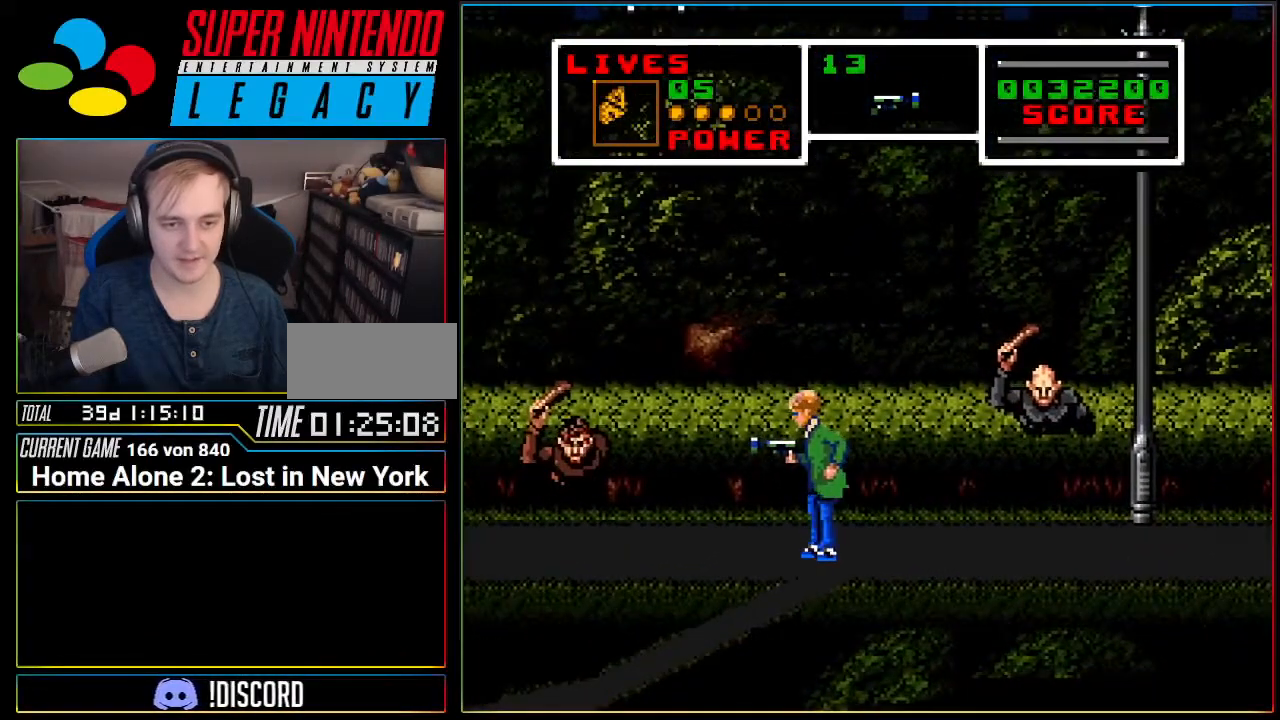
{"buttons": [], "events": [[250, "DPAD_LEFT", "down"], [417, "DPAD_LEFT", "up"]]}
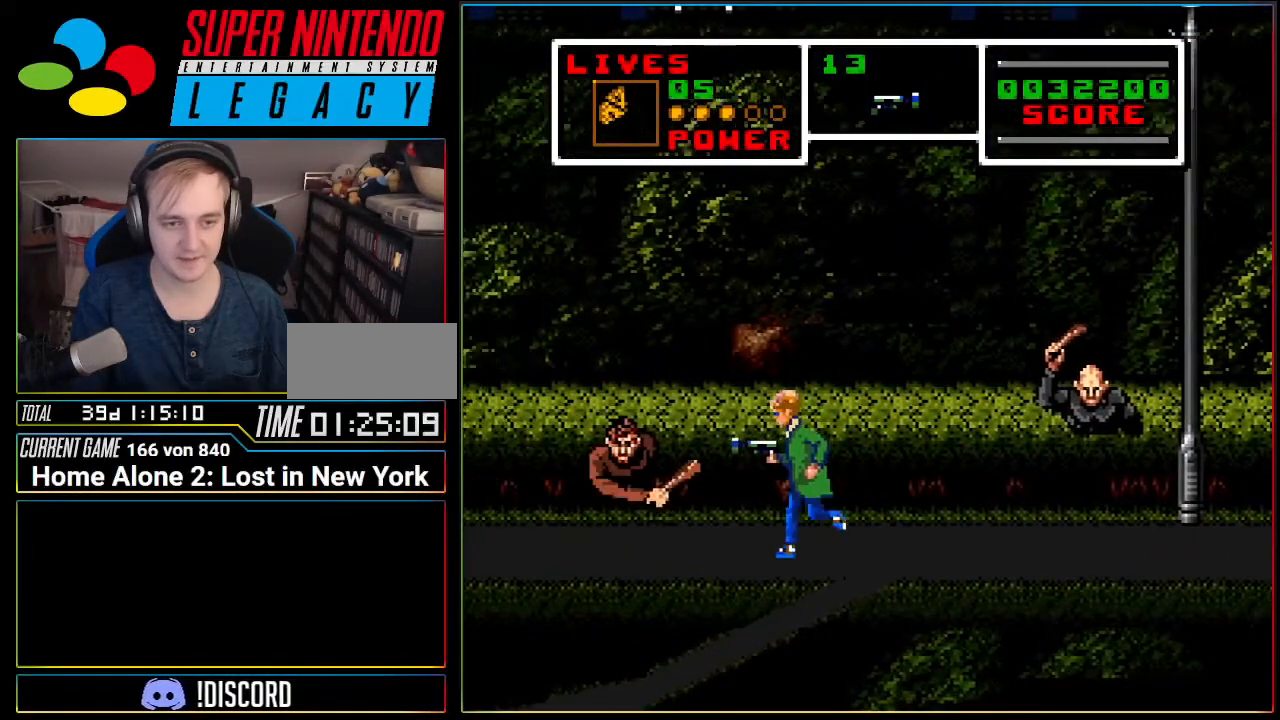
{"buttons": ["DPAD_LEFT"], "events": [[384, "DPAD_LEFT", "down"]]}
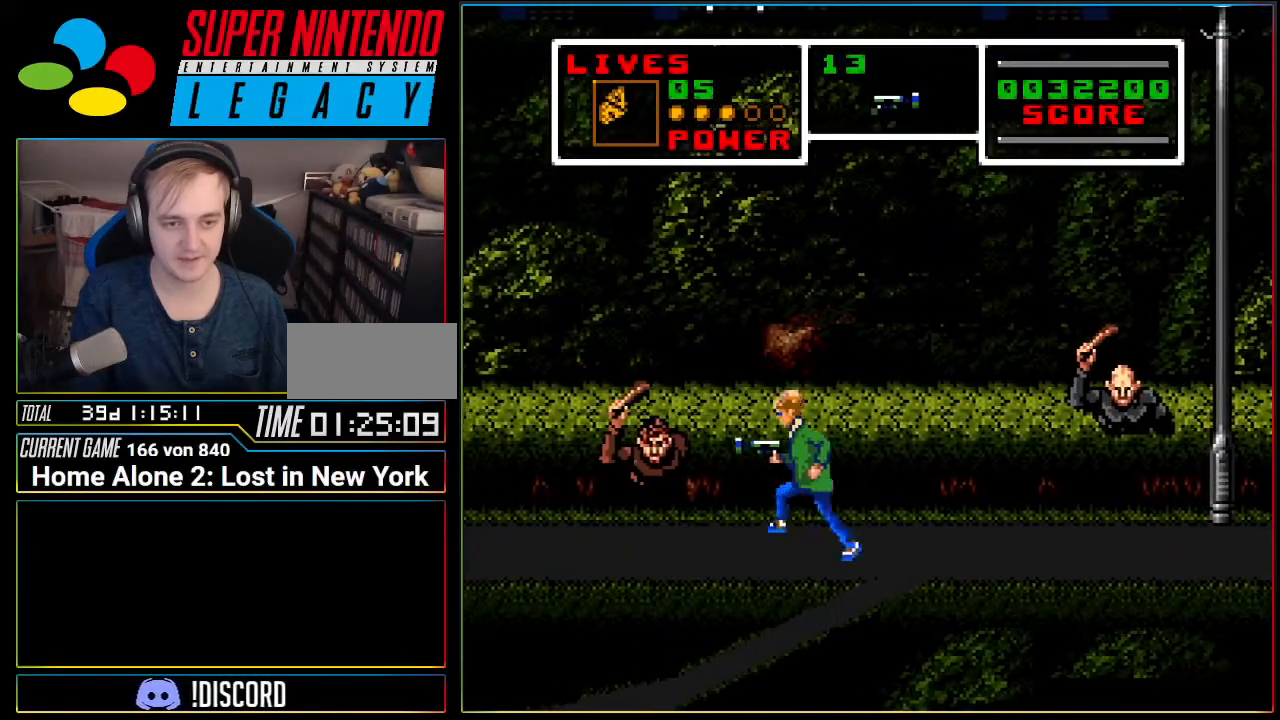
{"buttons": ["A", "DPAD_LEFT"], "events": [[217, "A", "down"]]}
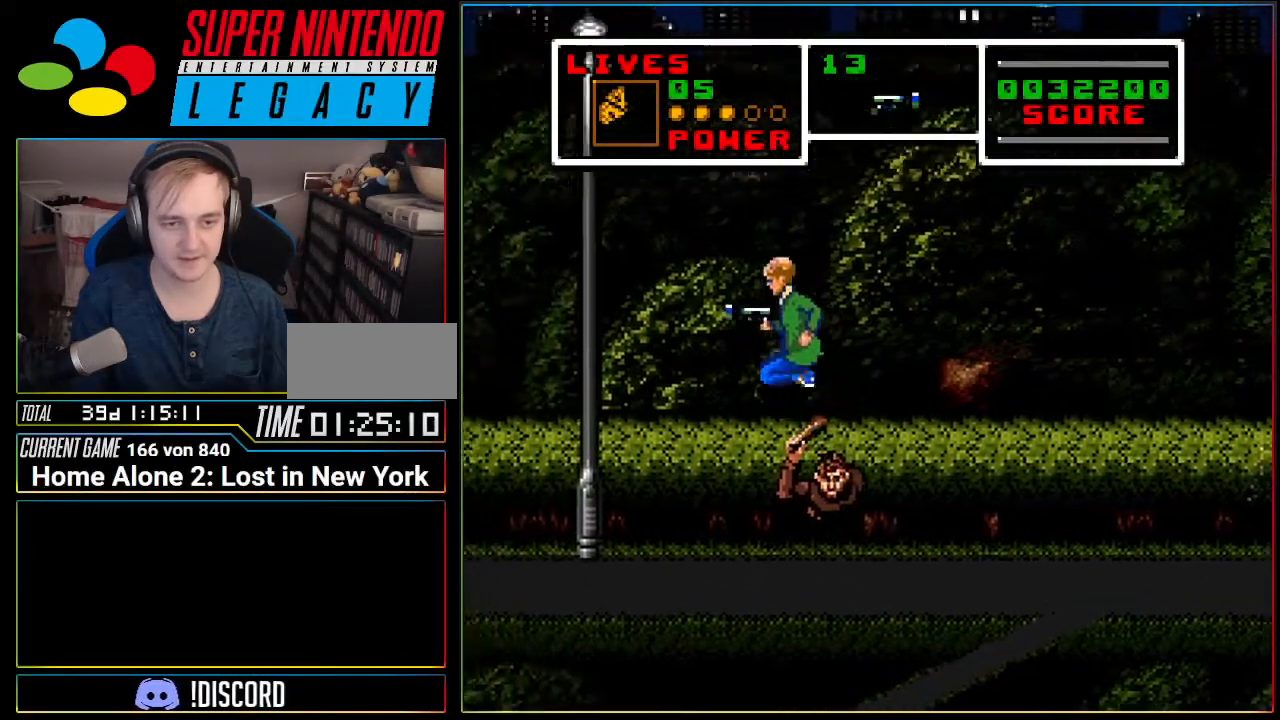
{"buttons": ["DPAD_LEFT"], "events": [[351, "A", "up"]]}
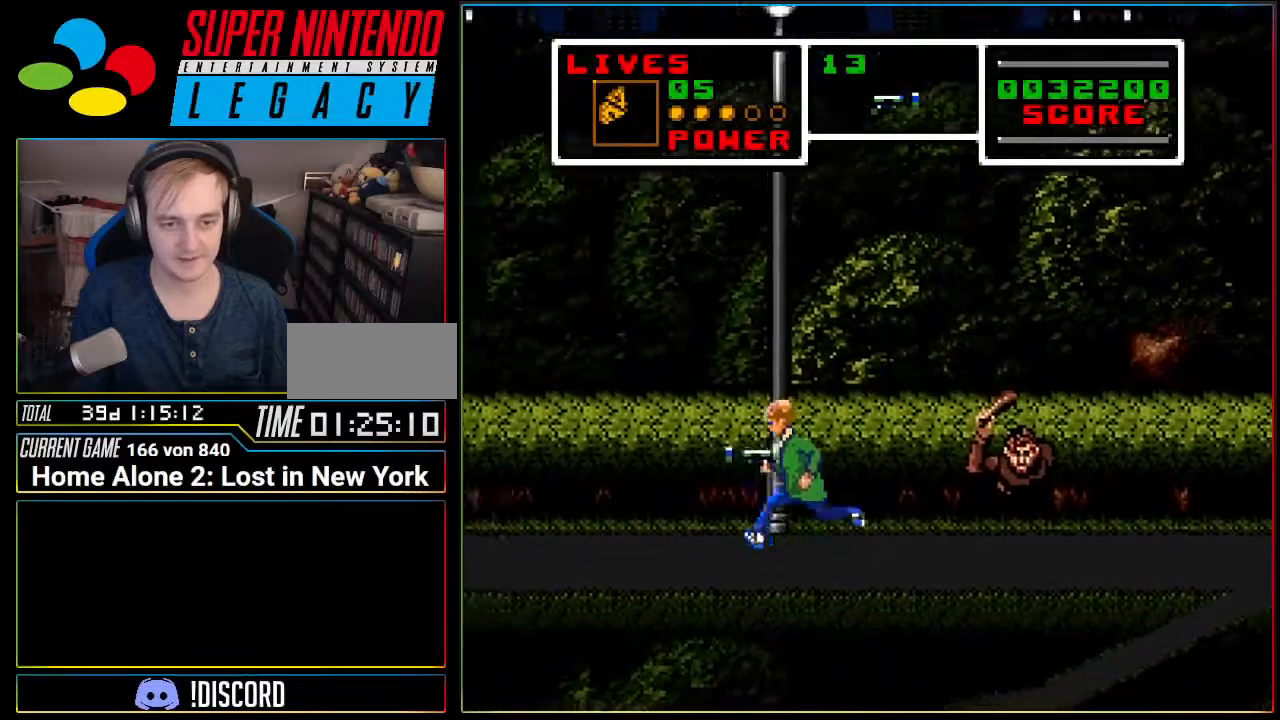
{"buttons": ["DPAD_LEFT"], "events": []}
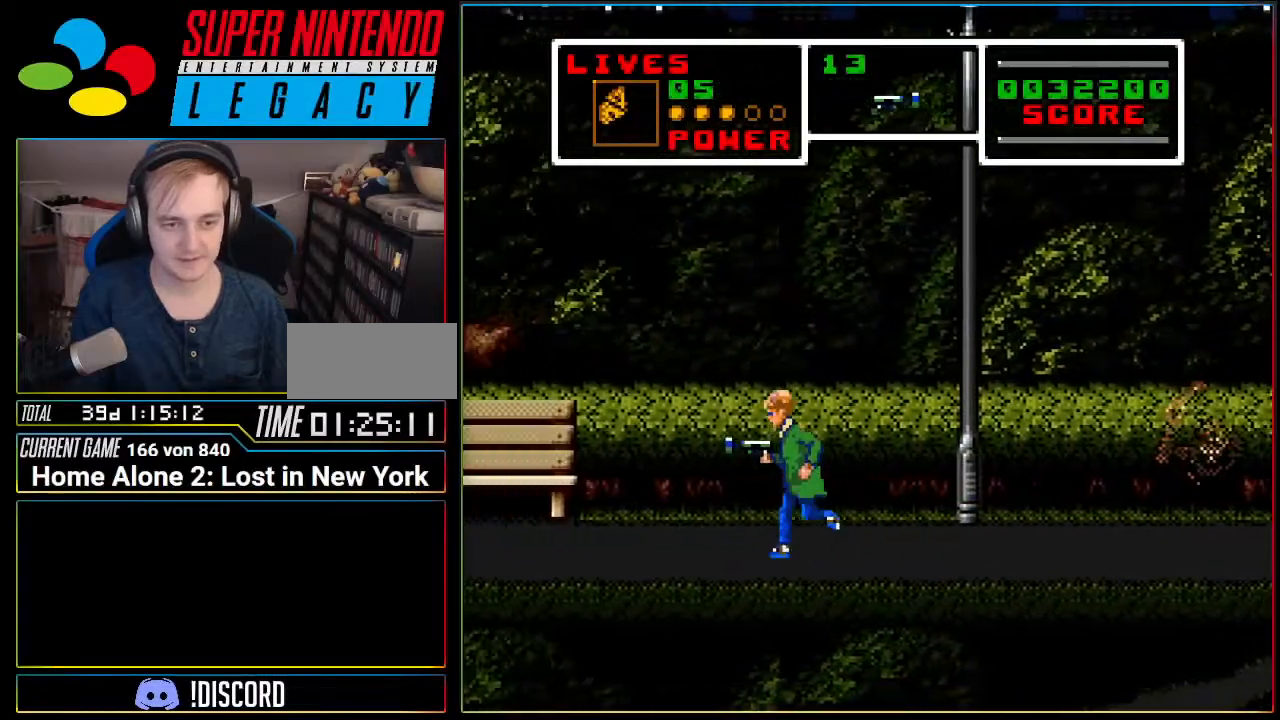
{"buttons": ["DPAD_LEFT"], "events": []}
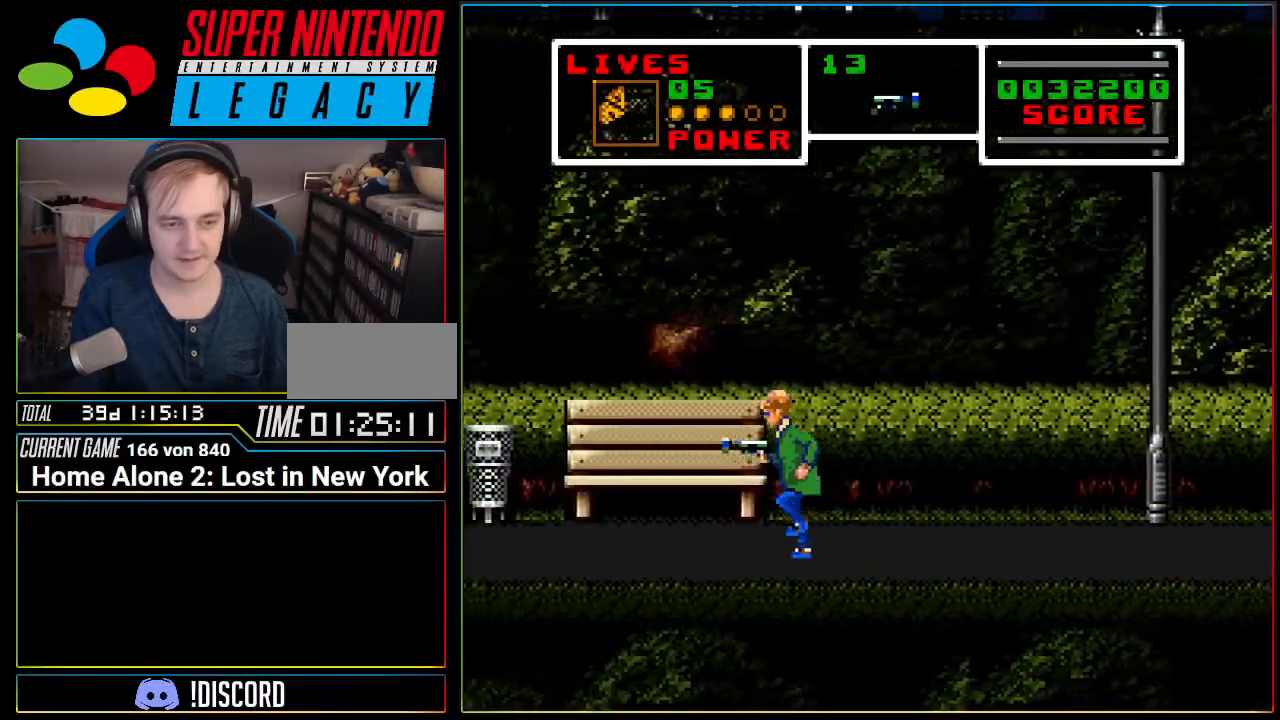
{"buttons": ["DPAD_LEFT"], "events": []}
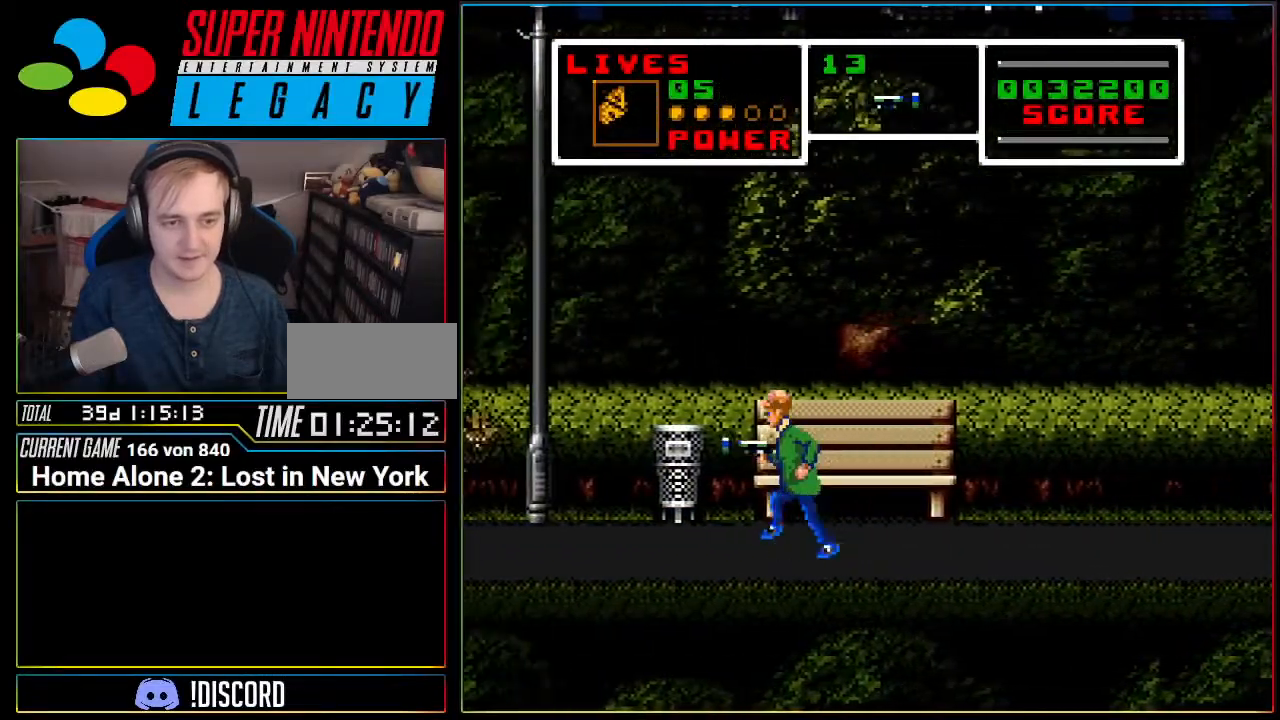
{"buttons": ["DPAD_RIGHT"], "events": [[384, "DPAD_LEFT", "up"], [467, "DPAD_RIGHT", "down"]]}
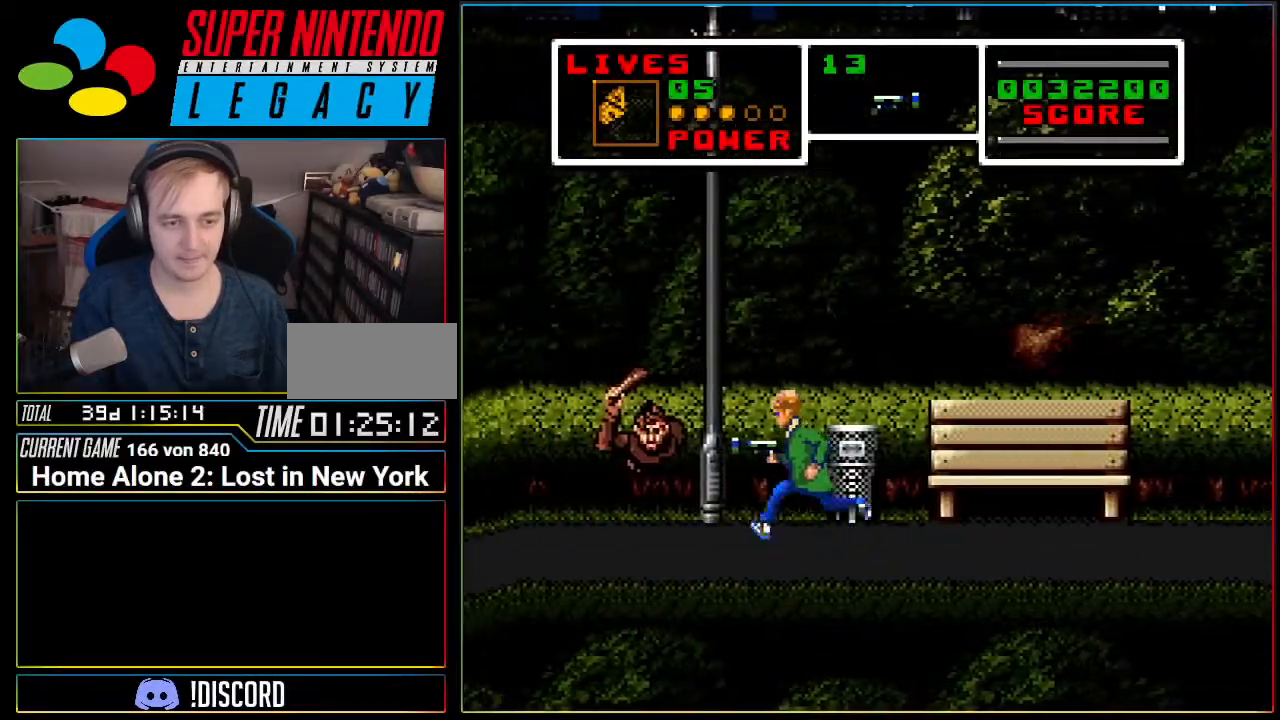
{"buttons": ["DPAD_LEFT"], "events": [[117, "DPAD_RIGHT", "up"], [434, "DPAD_LEFT", "down"]]}
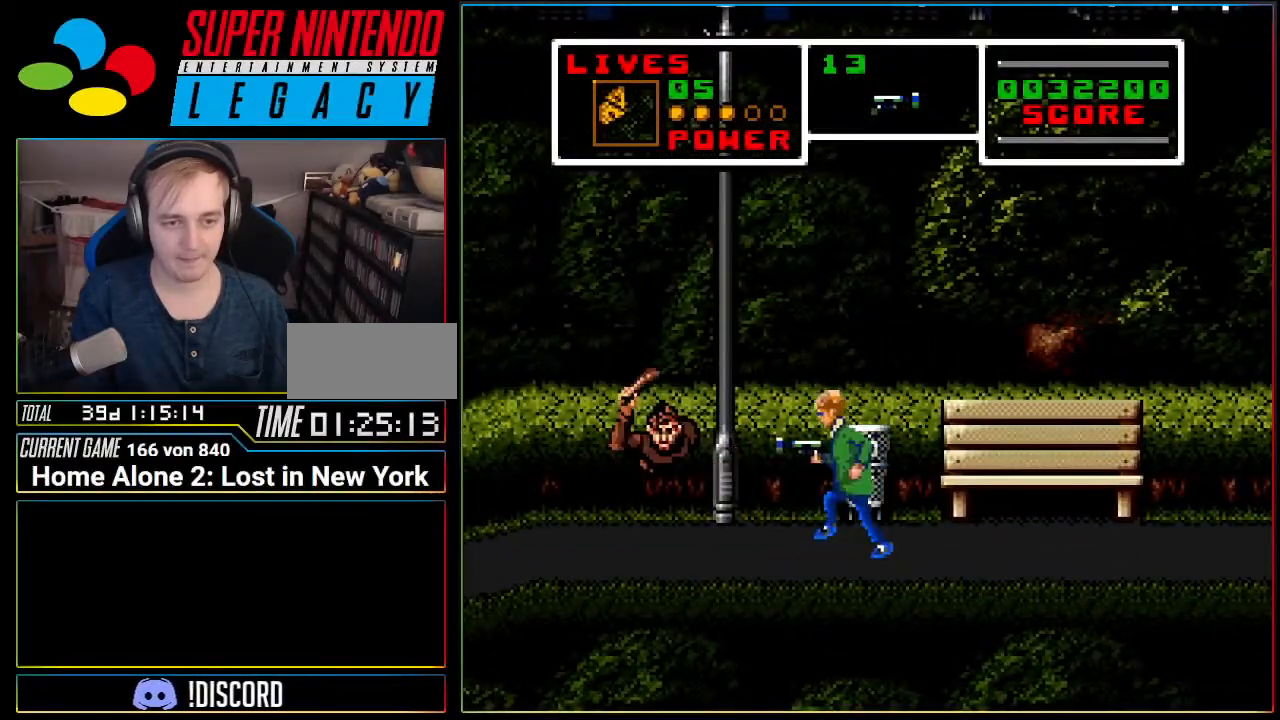
{"buttons": ["DPAD_DOWN", "DPAD_LEFT"], "events": [[483, "DPAD_DOWN", "down"]]}
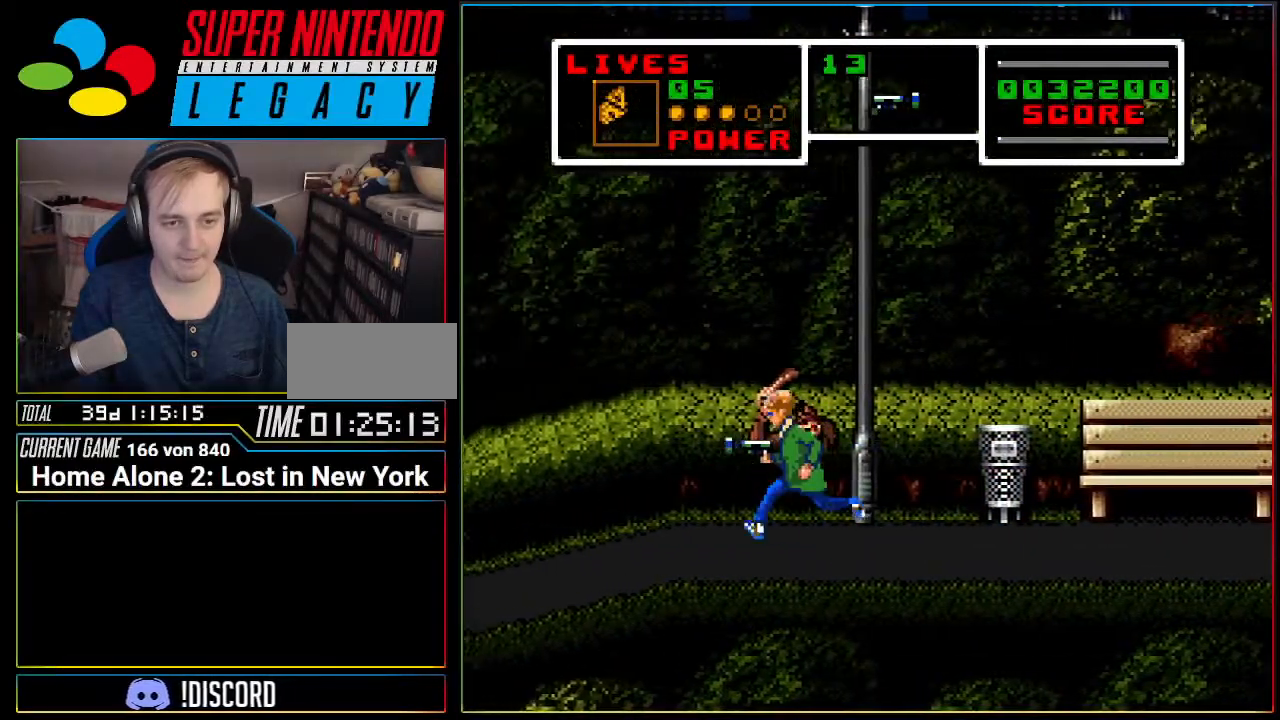
{"buttons": ["DPAD_DOWN", "DPAD_LEFT"], "events": []}
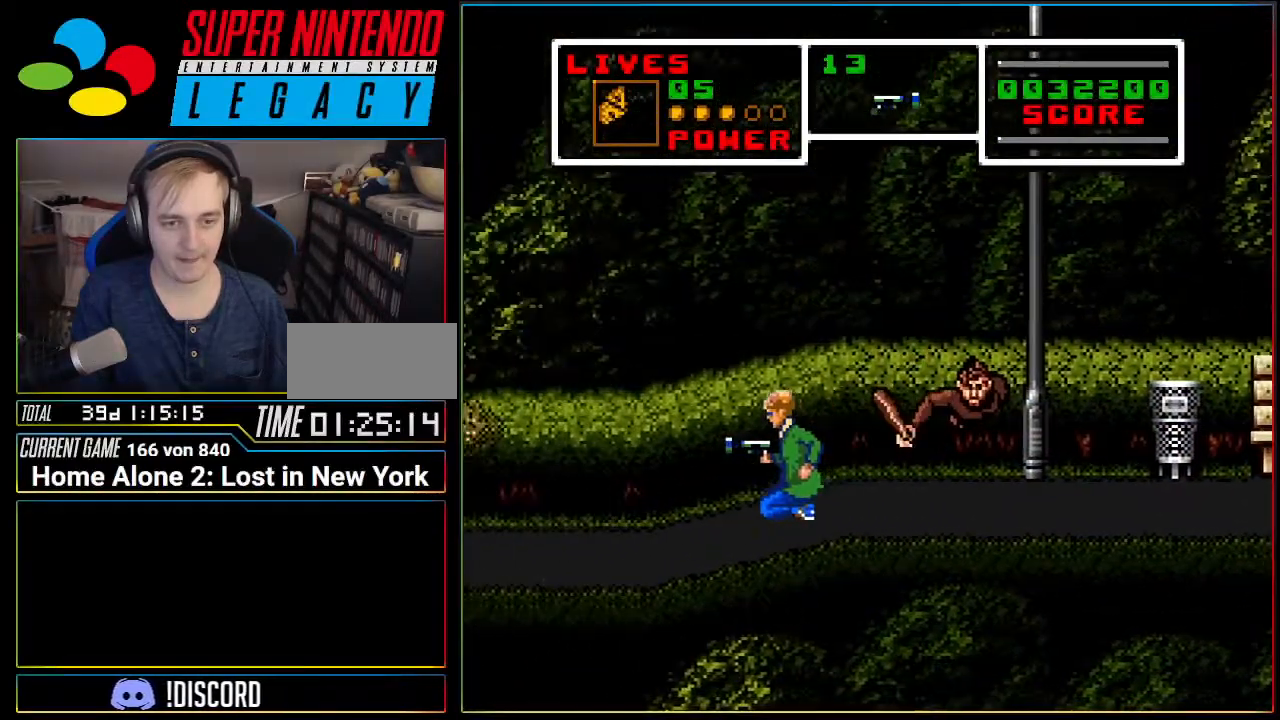
{"buttons": [], "events": [[16, "DPAD_DOWN", "up"], [467, "DPAD_LEFT", "up"]]}
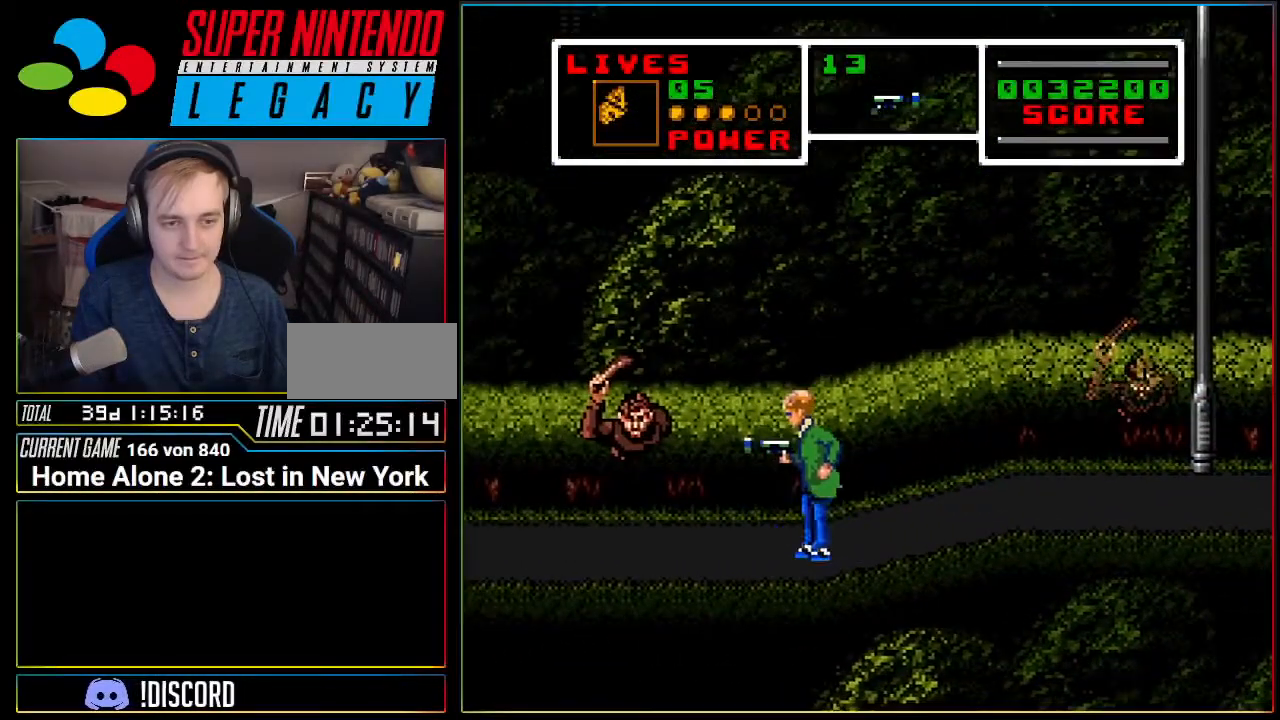
{"buttons": ["DPAD_LEFT"], "events": [[234, "DPAD_LEFT", "down"]]}
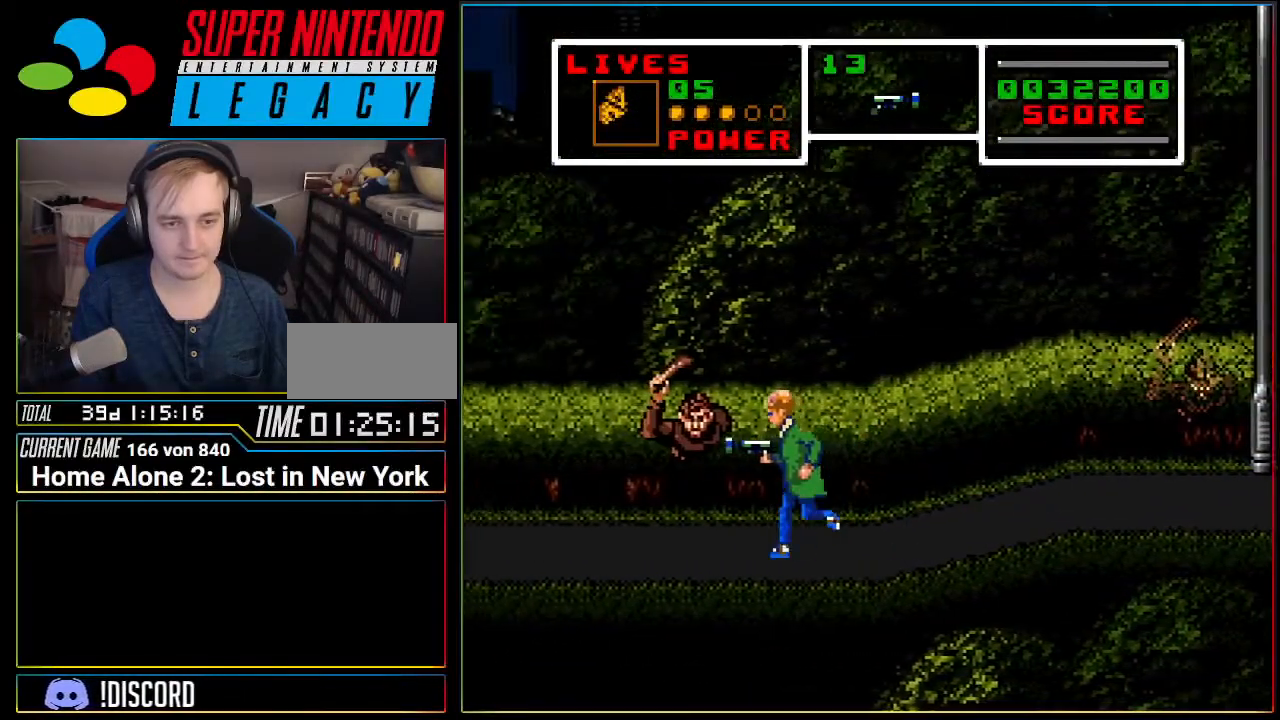
{"buttons": ["DPAD_DOWN", "DPAD_LEFT"], "events": [[333, "DPAD_DOWN", "down"]]}
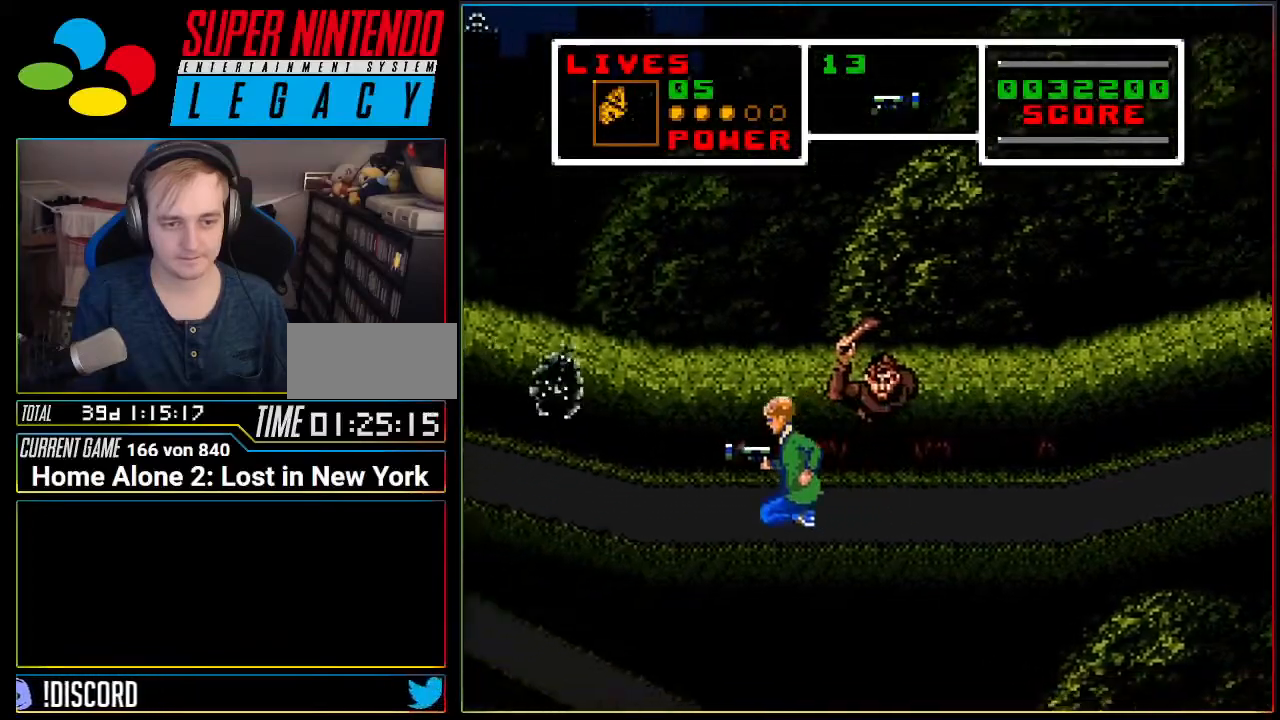
{"buttons": ["DPAD_DOWN", "DPAD_LEFT"], "events": []}
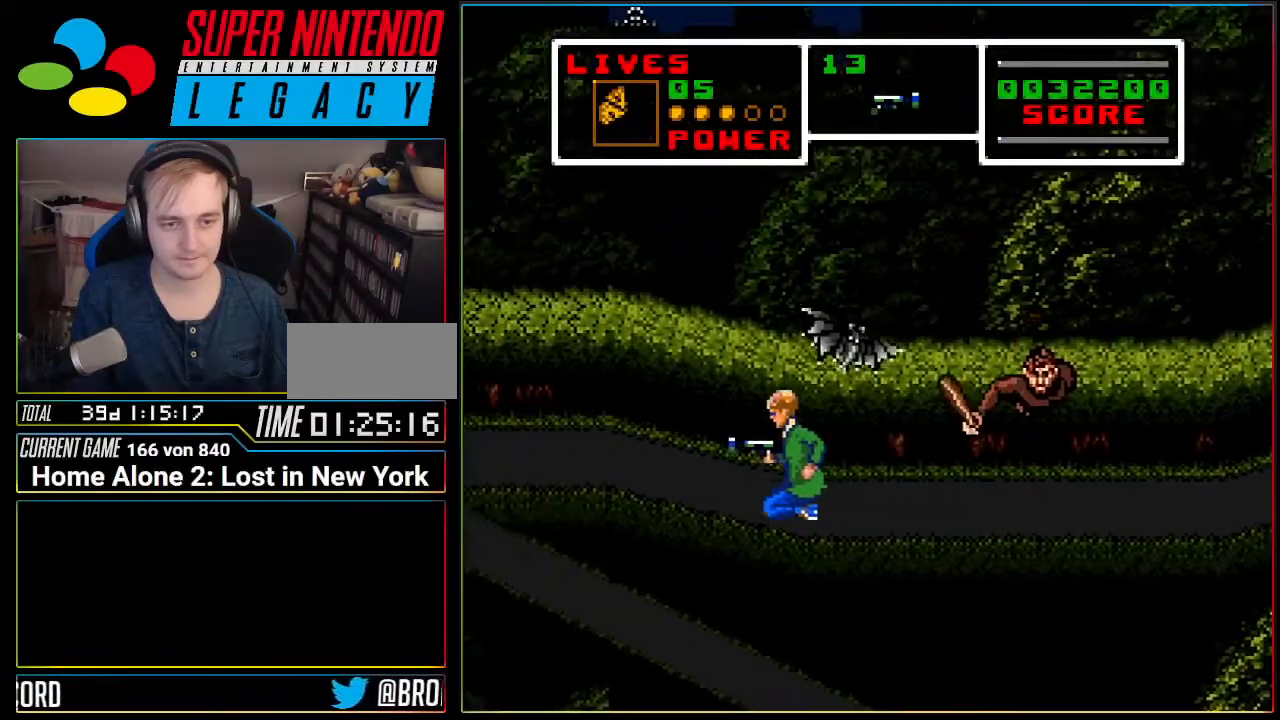
{"buttons": ["DPAD_LEFT"], "events": [[200, "DPAD_DOWN", "up"]]}
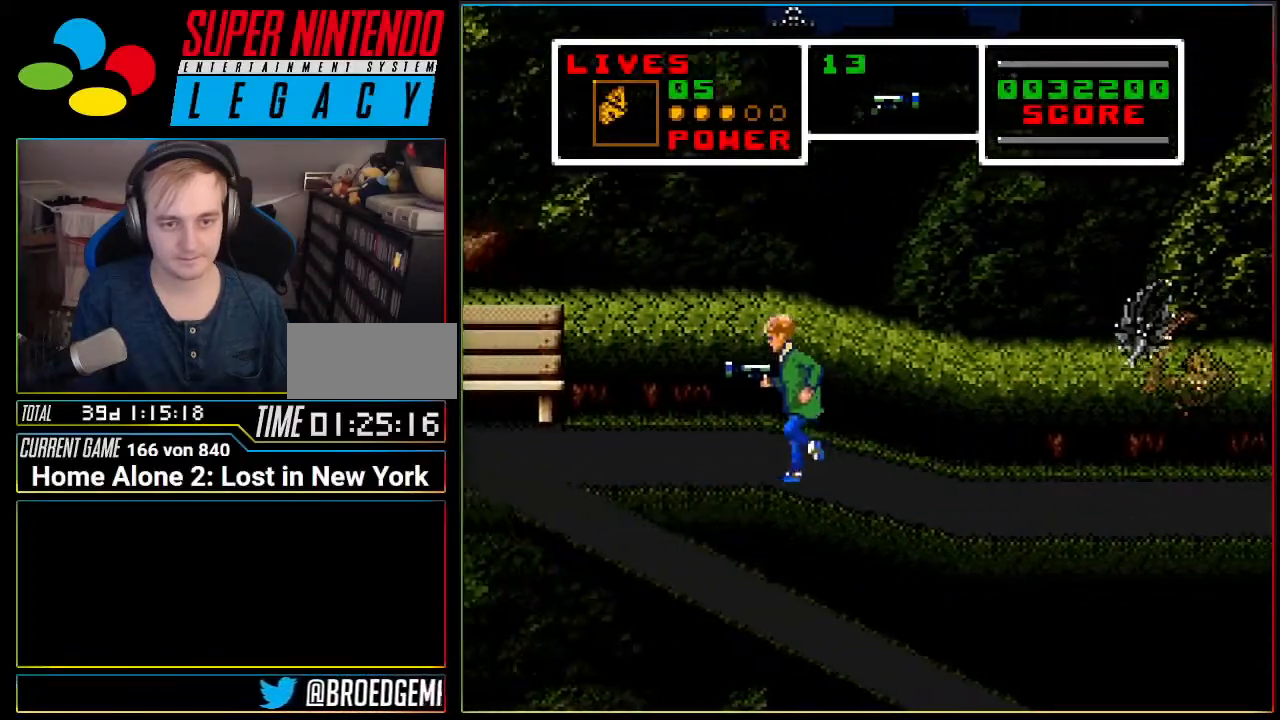
{"buttons": [], "events": [[17, "DPAD_LEFT", "up"], [367, "R1", "down"], [484, "R1", "up"]]}
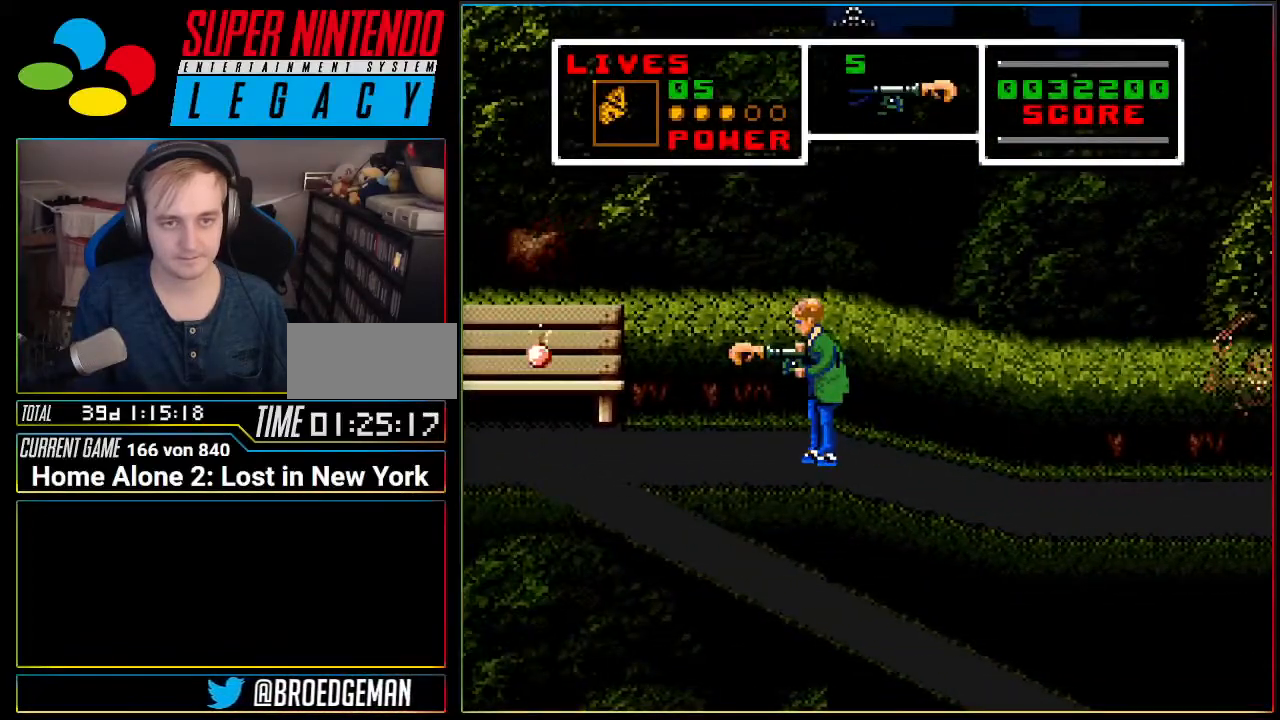
{"buttons": ["DPAD_LEFT"], "events": [[83, "DPAD_LEFT", "down"], [150, "DPAD_LEFT", "up"], [400, "DPAD_LEFT", "down"]]}
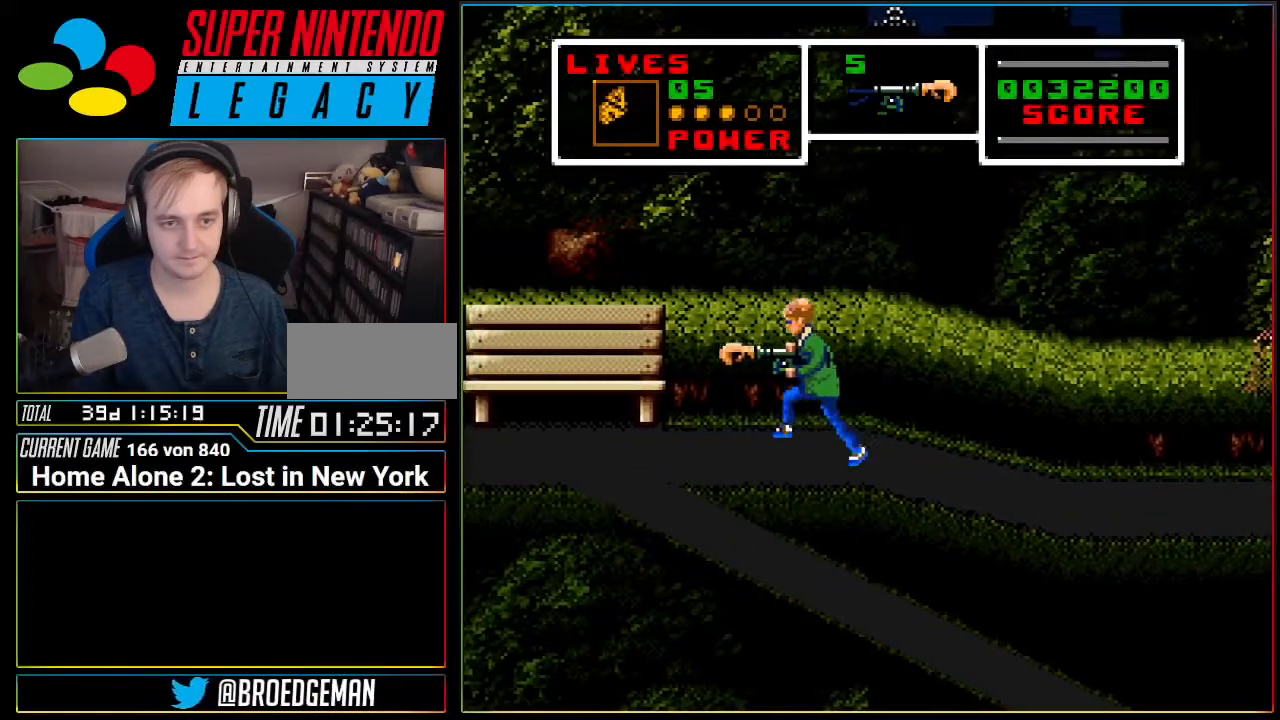
{"buttons": ["DPAD_LEFT"], "events": [[117, "A", "down"], [217, "A", "up"]]}
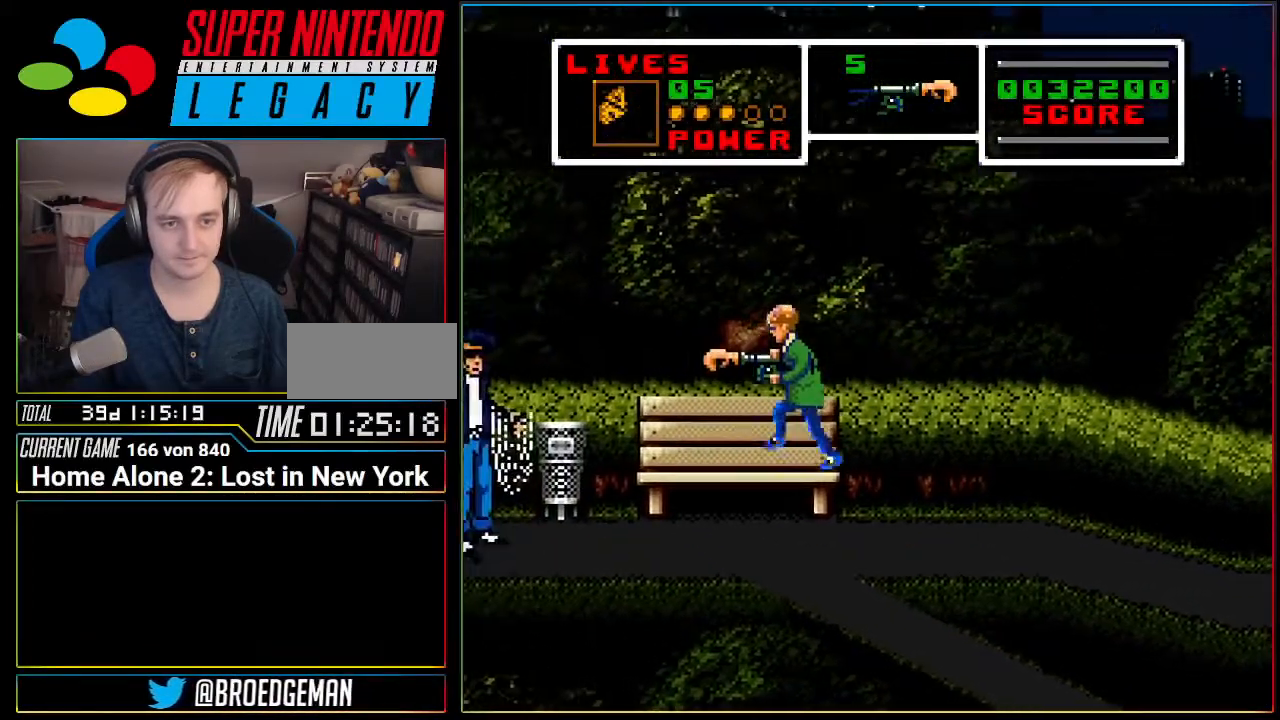
{"buttons": ["A"], "events": [[116, "B", "down"], [216, "B", "up"], [400, "A", "down"], [467, "DPAD_LEFT", "up"]]}
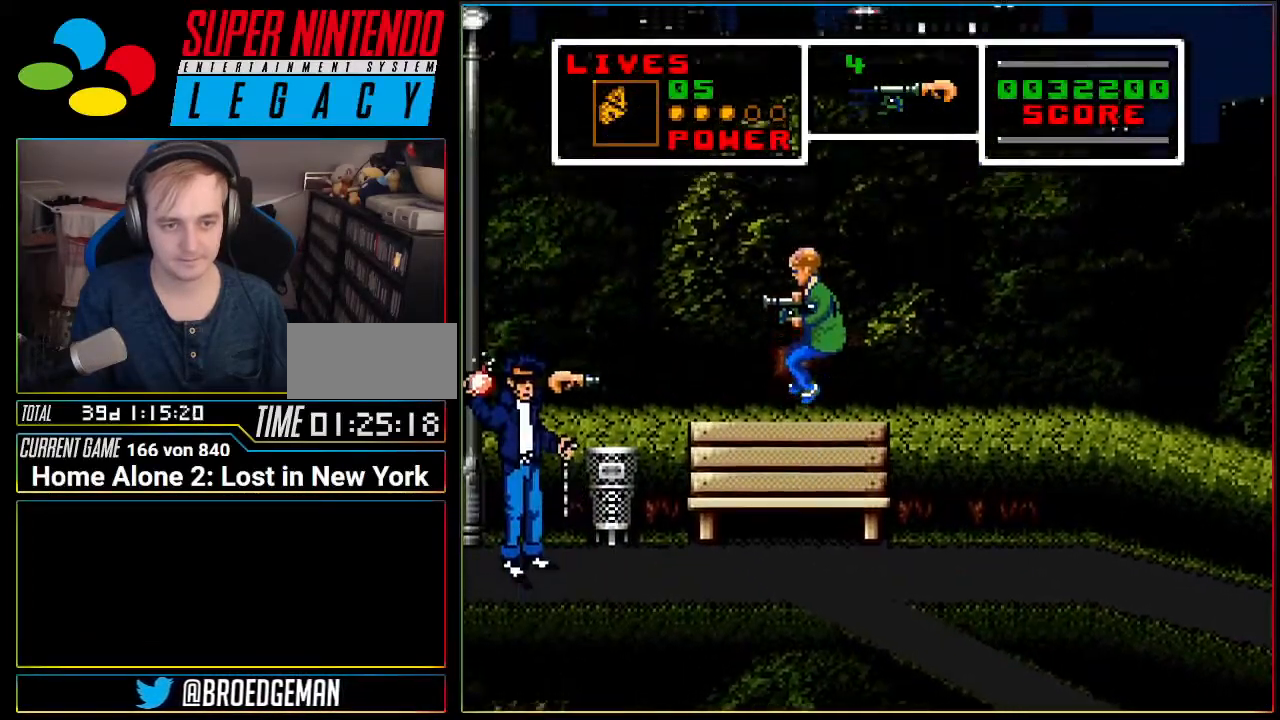
{"buttons": [], "events": [[367, "A", "up"], [400, "L1", "down"], [451, "L1", "up"]]}
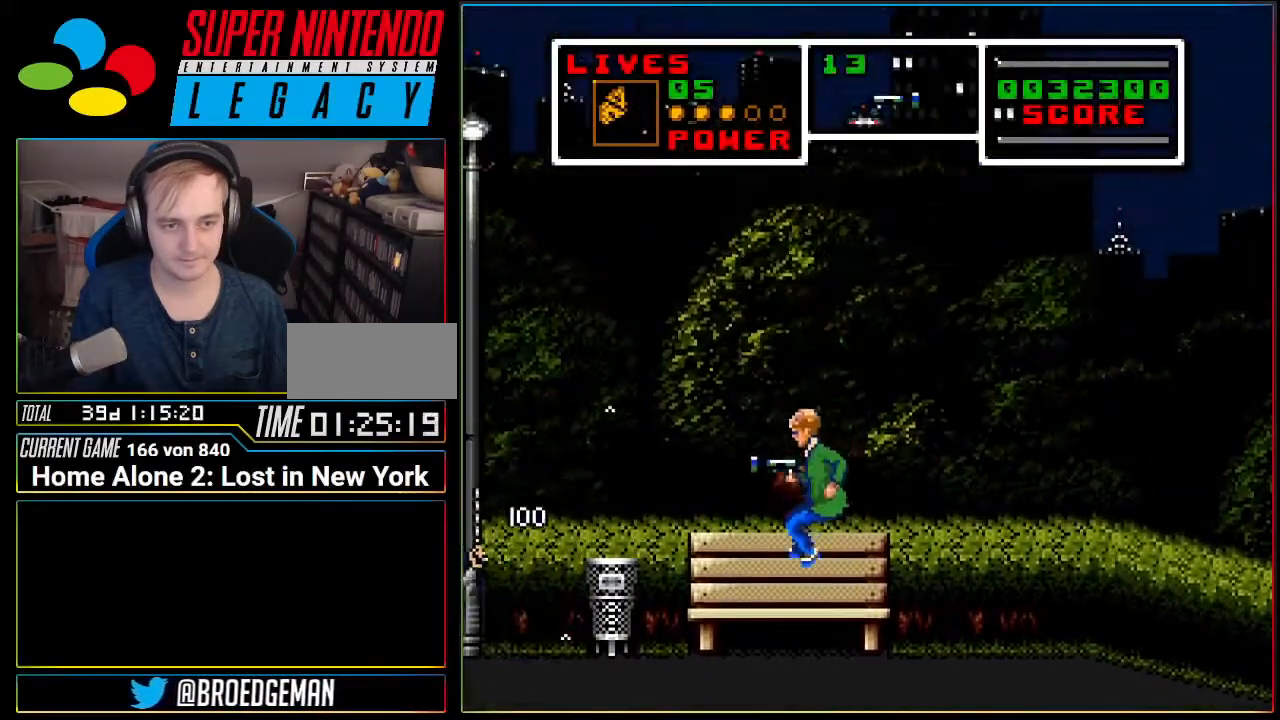
{"buttons": ["A", "DPAD_LEFT"], "events": [[267, "DPAD_LEFT", "down"], [300, "A", "down"]]}
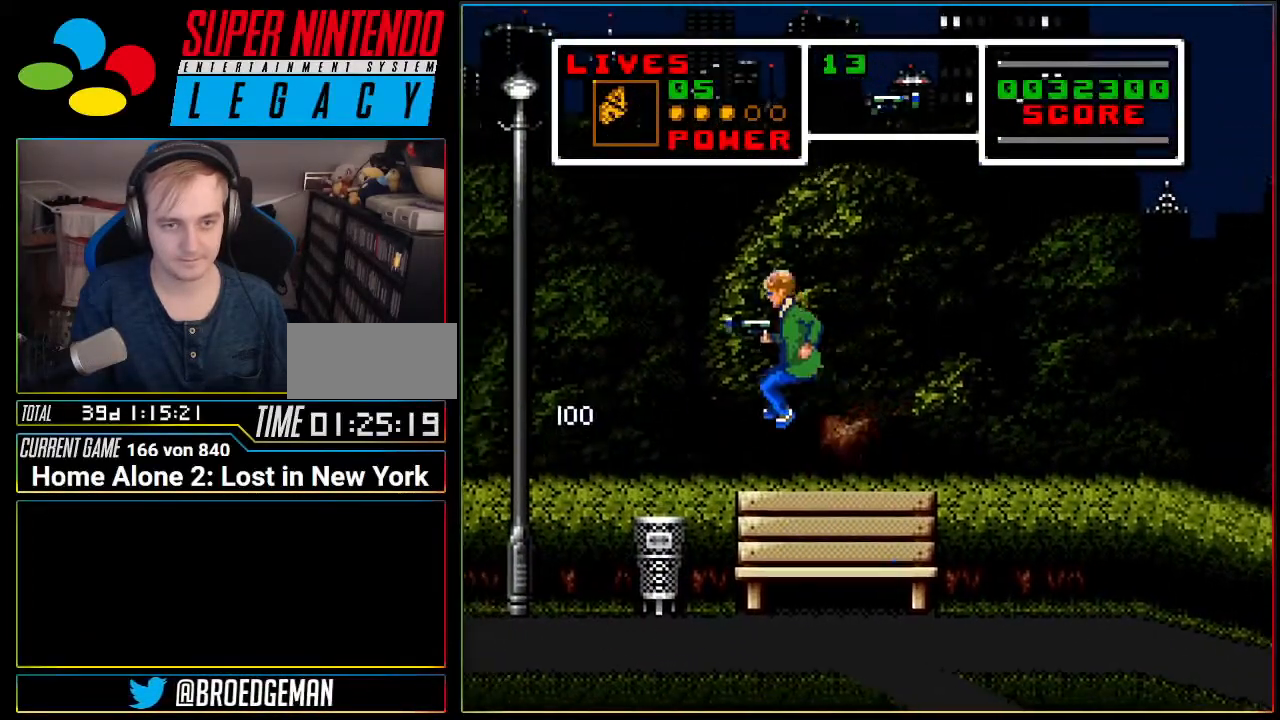
{"buttons": [], "events": [[17, "A", "up"], [484, "DPAD_LEFT", "up"]]}
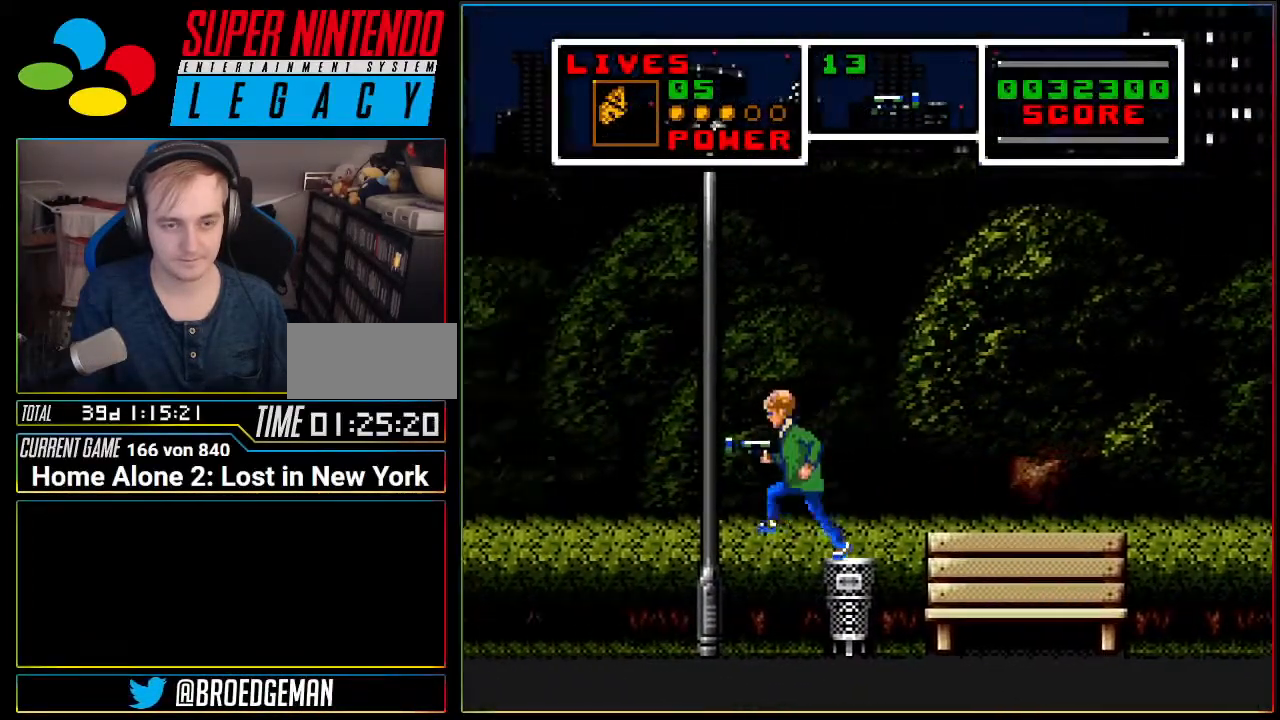
{"buttons": ["DPAD_LEFT"], "events": [[116, "DPAD_LEFT", "down"]]}